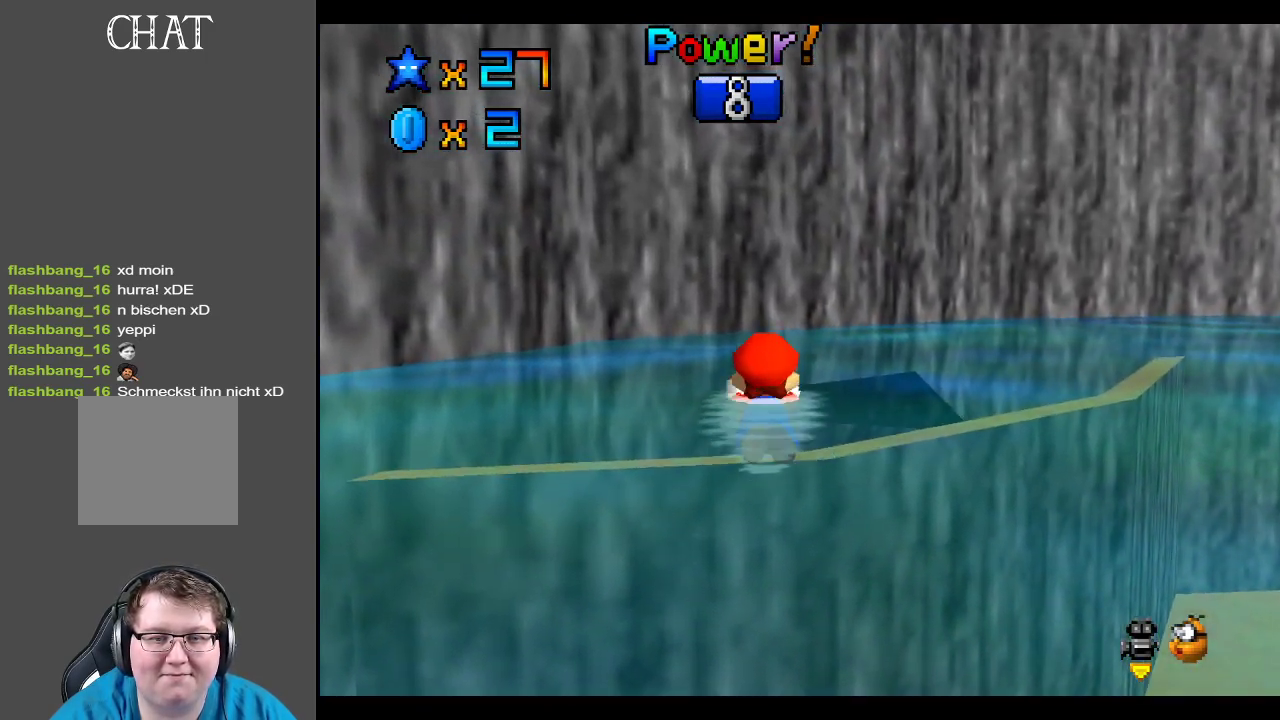
Gameplay with a controller (Xbox layout); each line is a JSON object with the inputs held at the frame after it. "events" lists button and stick changes between this image and that frame as [ms after this image, input, new state], when the widget could be followed in between. Not read: L3 R3.
{"buttons": [], "left_stick": "up", "right_stick": "center", "events": [[183, "left_stick", "up-right"], [283, "A", "up"], [500, "left_stick", "up"]]}
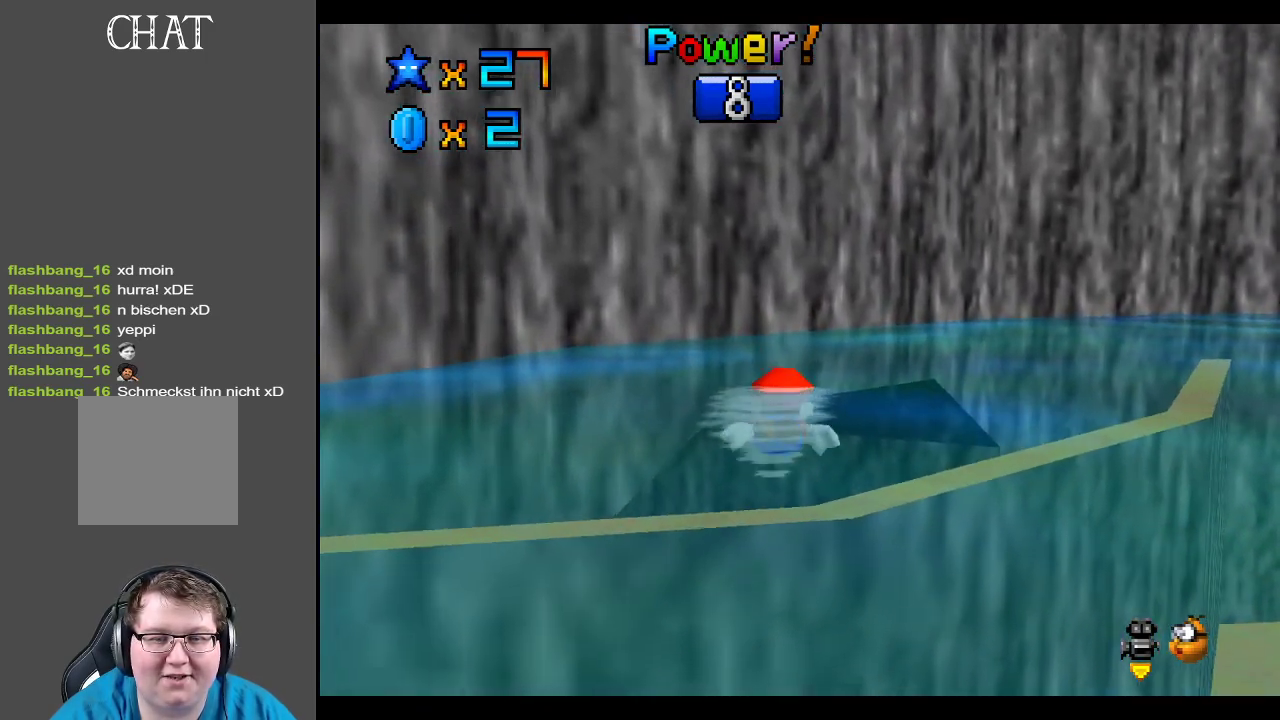
{"buttons": ["A"], "left_stick": "up-left", "right_stick": "center", "events": [[67, "A", "down"], [333, "left_stick", "up-left"]]}
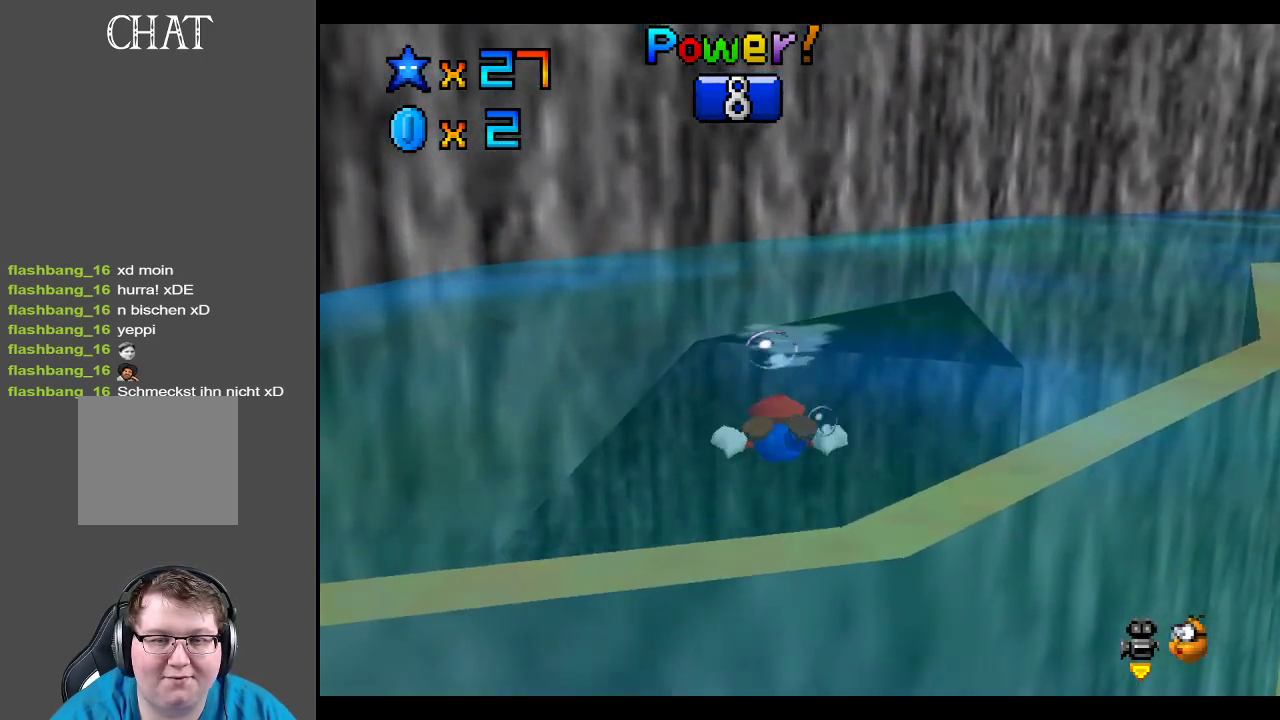
{"buttons": ["A"], "left_stick": "up-left", "right_stick": "center", "events": [[17, "A", "up"], [250, "A", "down"]]}
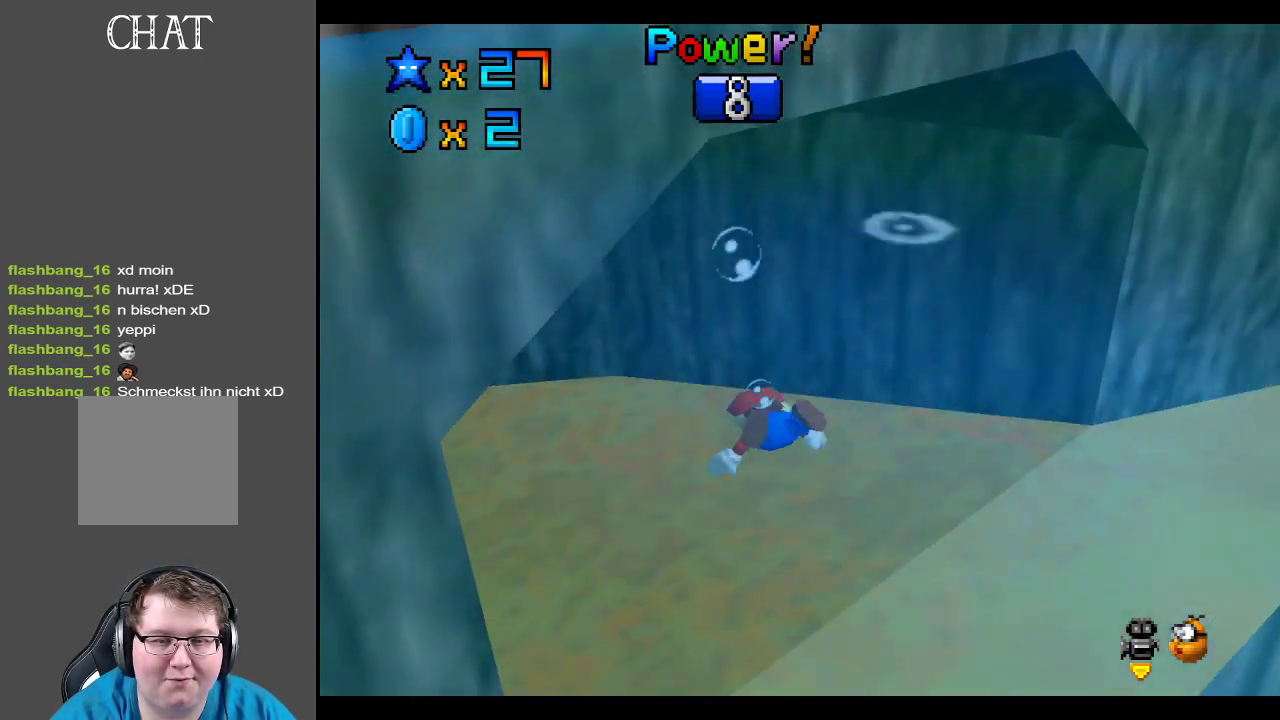
{"buttons": ["A"], "left_stick": "left", "right_stick": "center", "events": [[17, "A", "up"], [233, "left_stick", "left"], [350, "A", "down"]]}
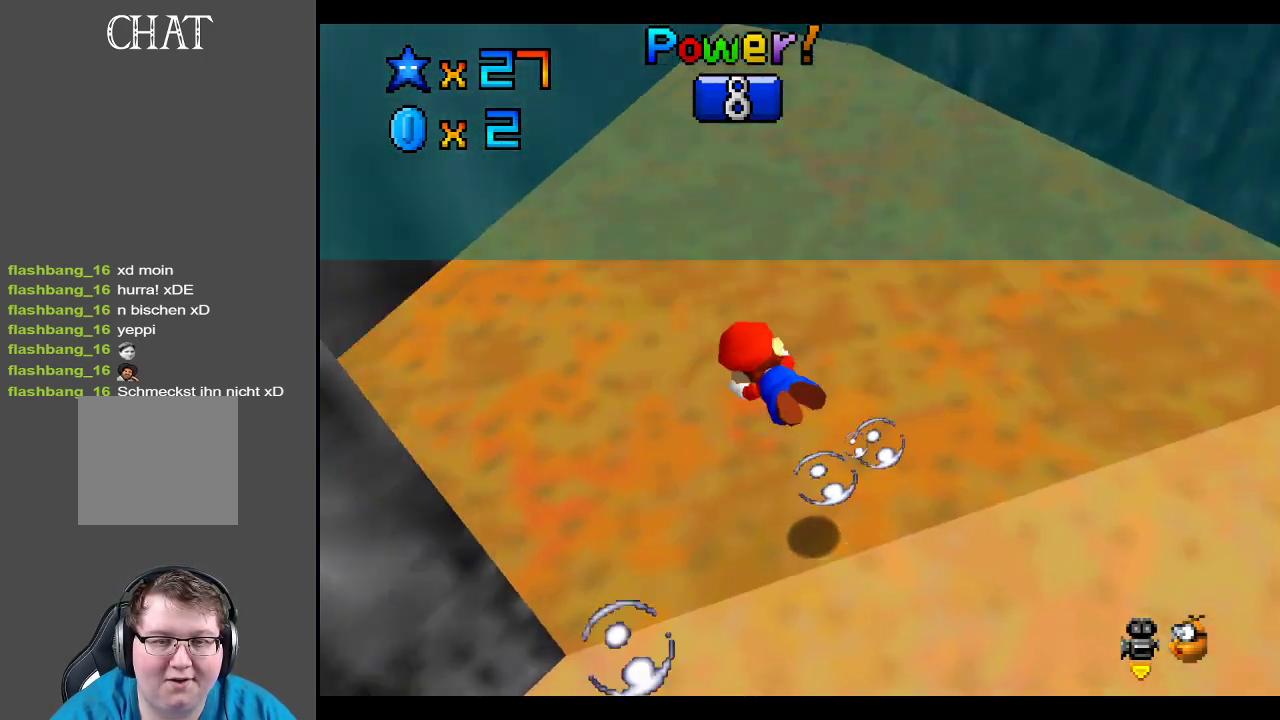
{"buttons": [], "left_stick": "right", "right_stick": "center", "events": [[133, "left_stick", "down-left"], [283, "A", "up"], [317, "left_stick", "center"], [483, "left_stick", "right"]]}
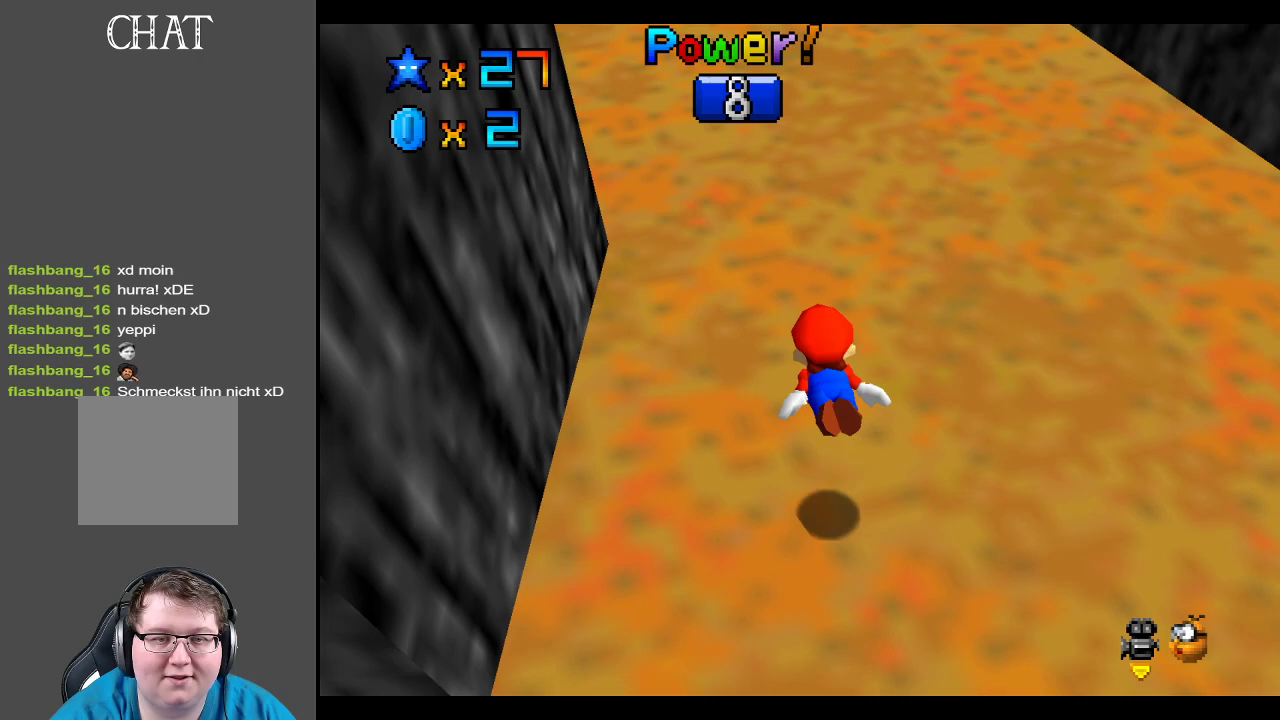
{"buttons": ["A"], "left_stick": "center", "right_stick": "center", "events": [[133, "A", "down"], [217, "left_stick", "center"]]}
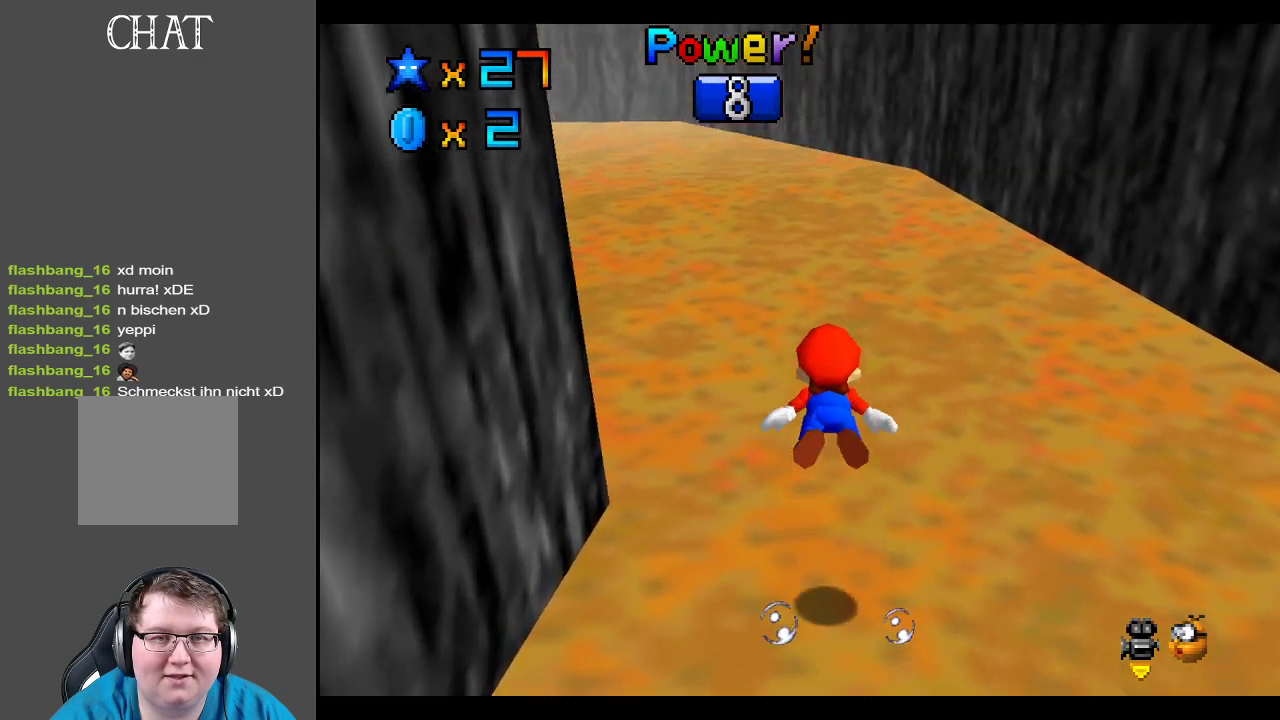
{"buttons": ["A"], "left_stick": "up-left", "right_stick": "center", "events": [[67, "left_stick", "left"], [150, "A", "up"], [283, "A", "down"], [333, "left_stick", "up-left"]]}
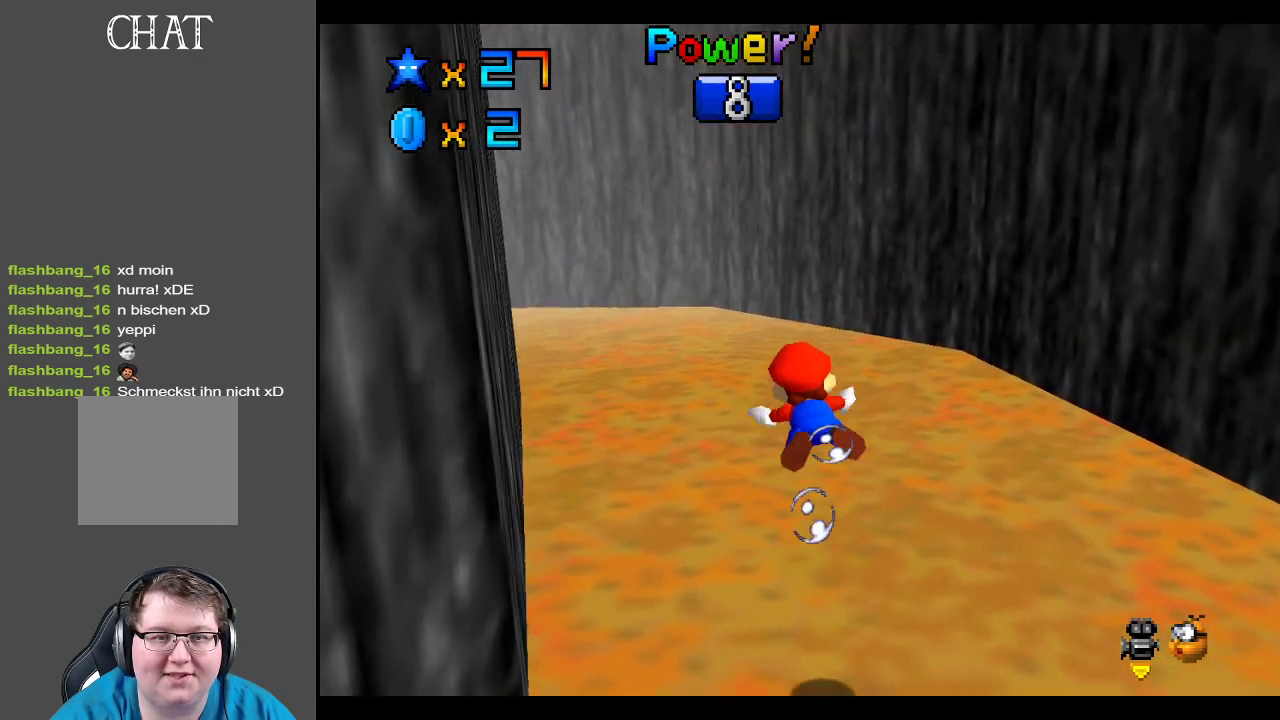
{"buttons": [], "left_stick": "center", "right_stick": "center", "events": [[200, "left_stick", "center"], [283, "A", "up"]]}
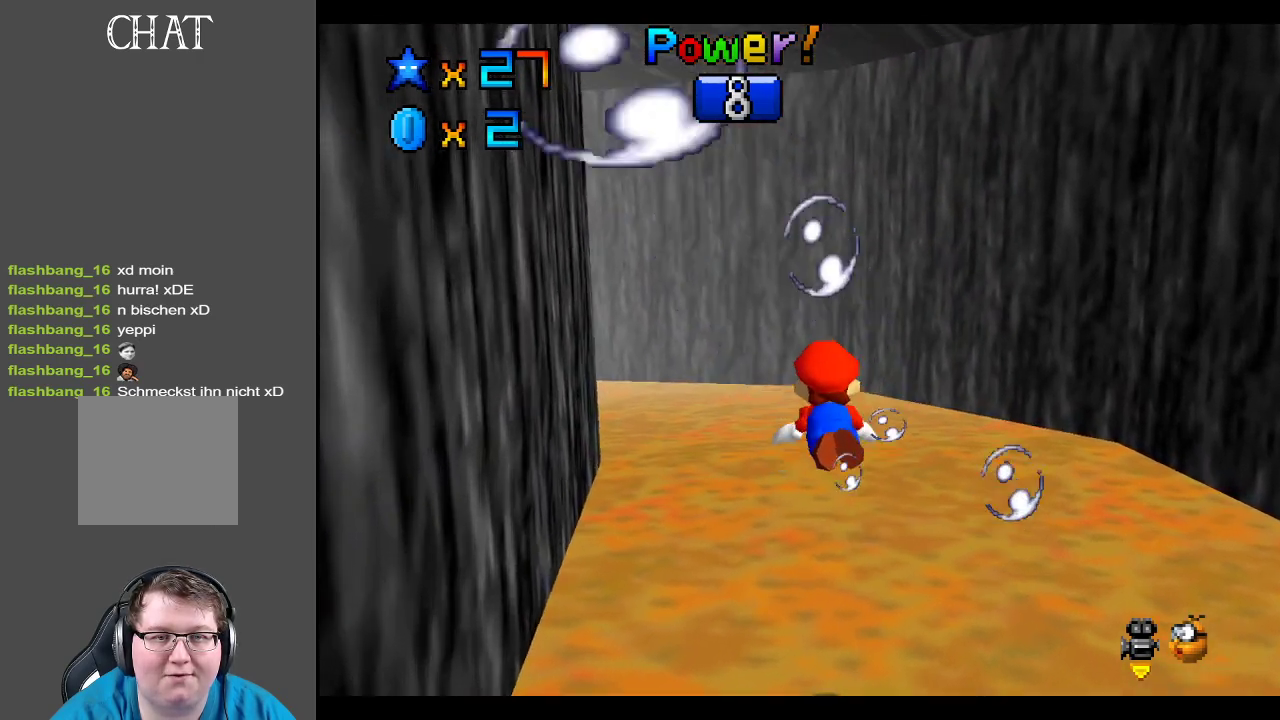
{"buttons": ["A"], "left_stick": "center", "right_stick": "center", "events": [[17, "A", "down"]]}
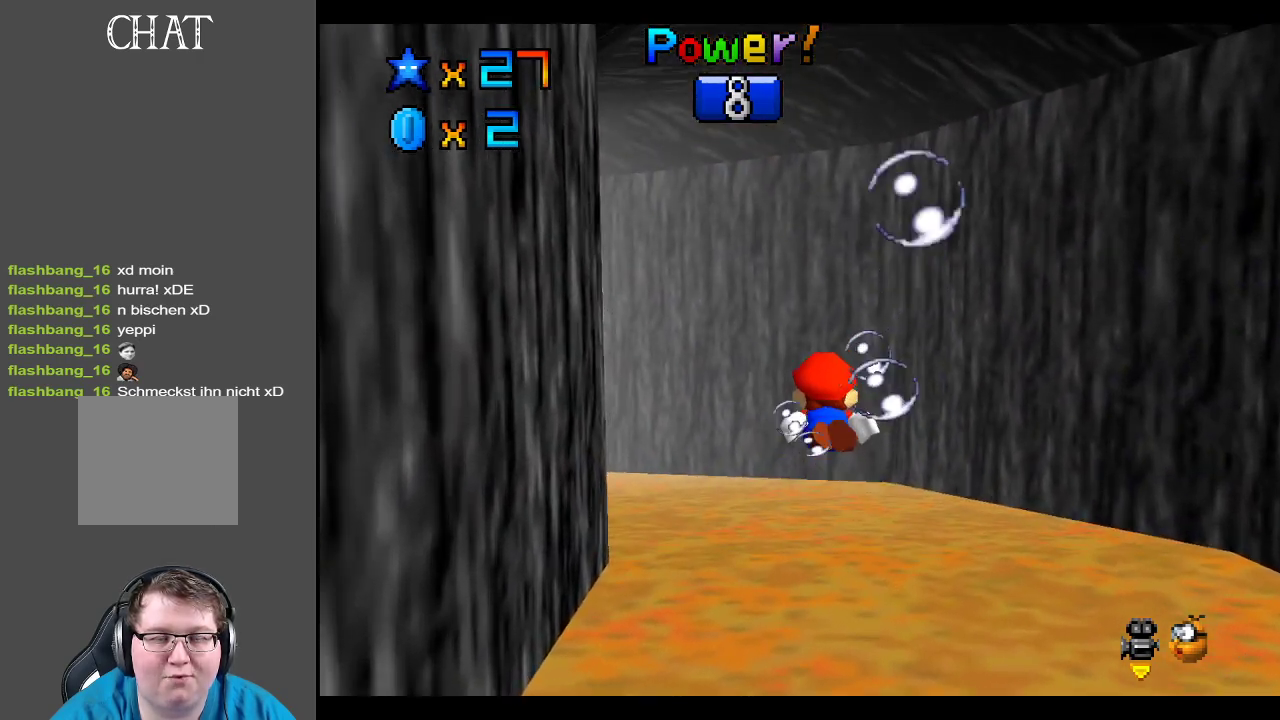
{"buttons": ["A"], "left_stick": "up-left", "right_stick": "center", "events": [[67, "A", "up"], [83, "left_stick", "up-left"], [267, "A", "down"]]}
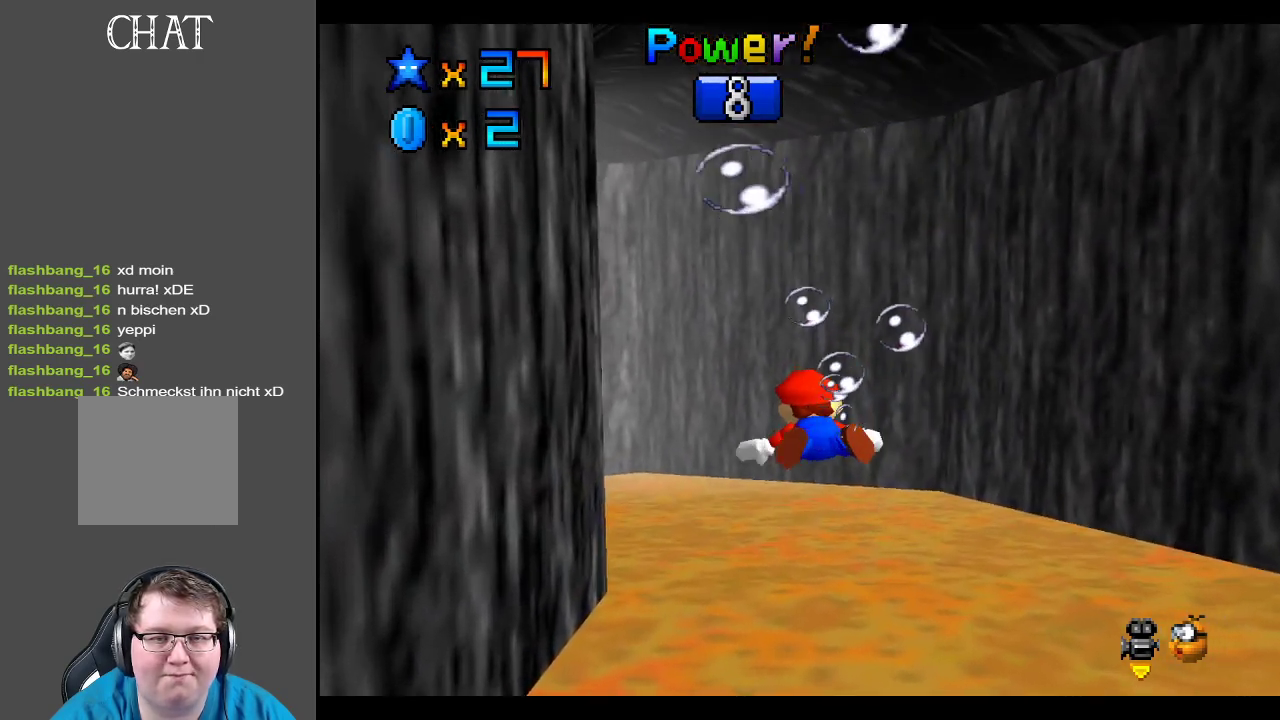
{"buttons": ["A"], "left_stick": "left", "right_stick": "center", "events": [[33, "left_stick", "center"], [200, "A", "up"], [333, "left_stick", "left"], [433, "A", "down"]]}
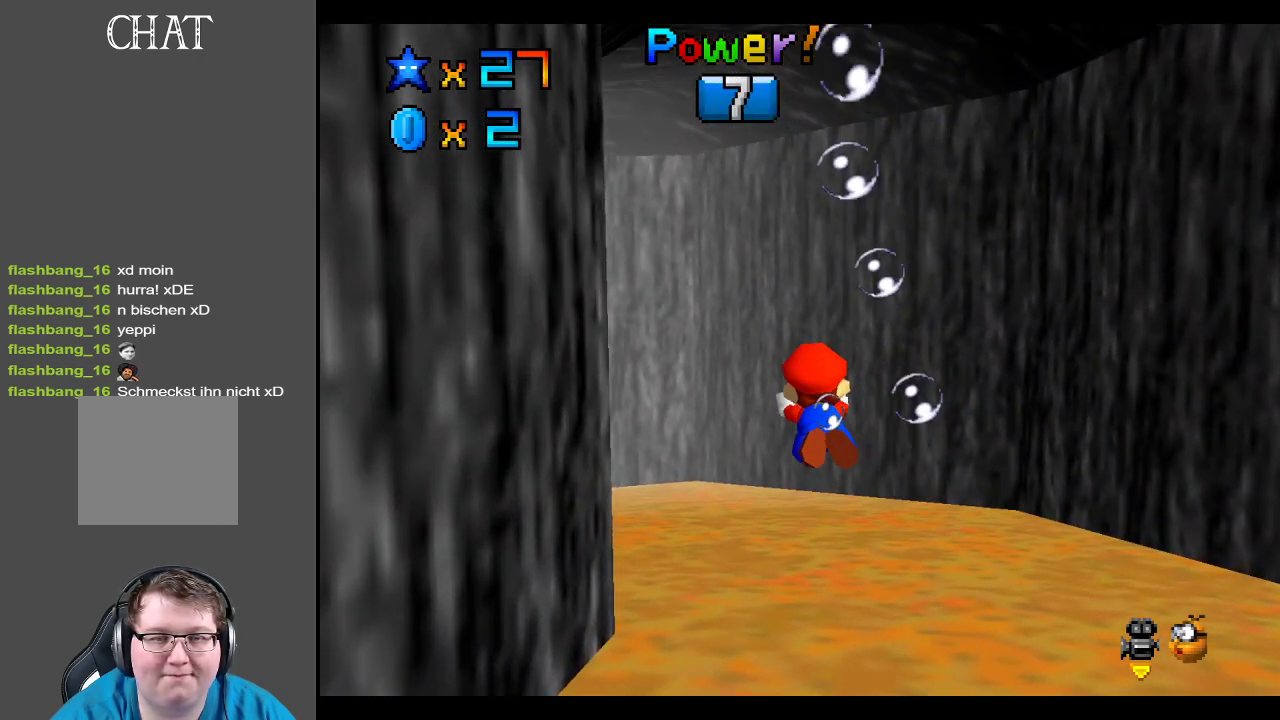
{"buttons": [], "left_stick": "center", "right_stick": "center", "events": [[83, "left_stick", "up-left"], [400, "A", "up"], [400, "left_stick", "center"]]}
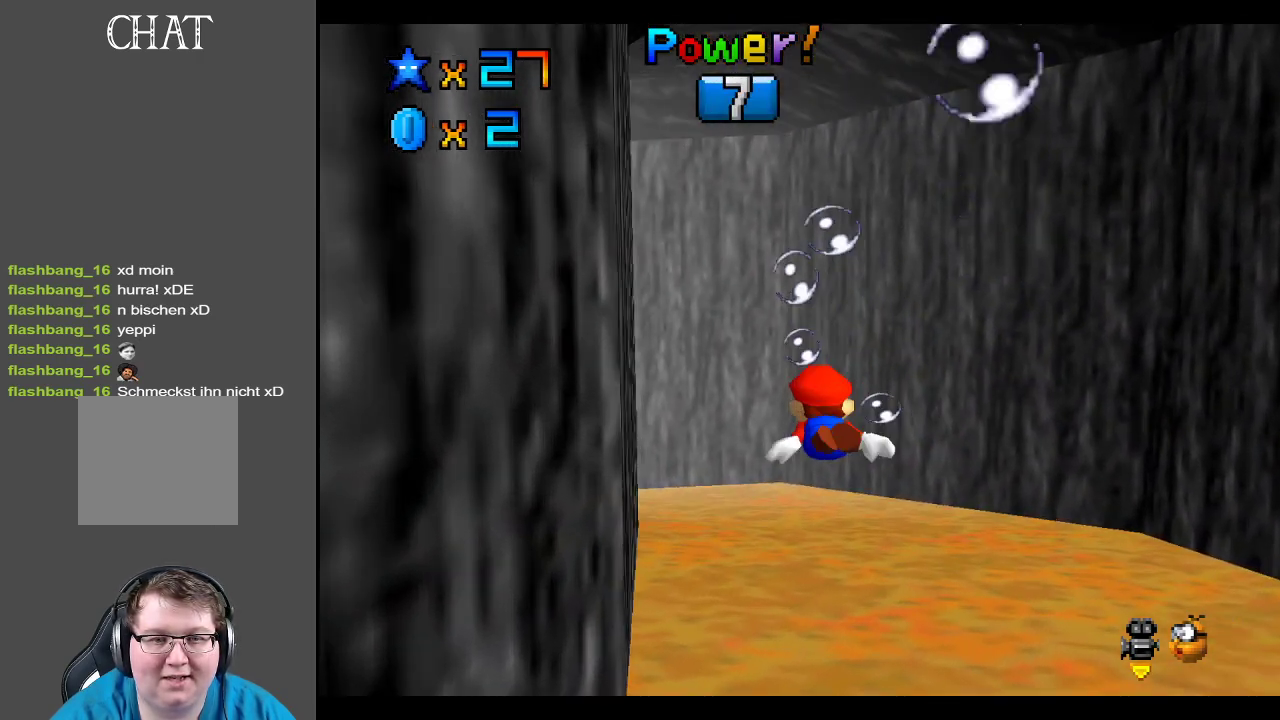
{"buttons": ["A"], "left_stick": "center", "right_stick": "center", "events": [[117, "A", "down"]]}
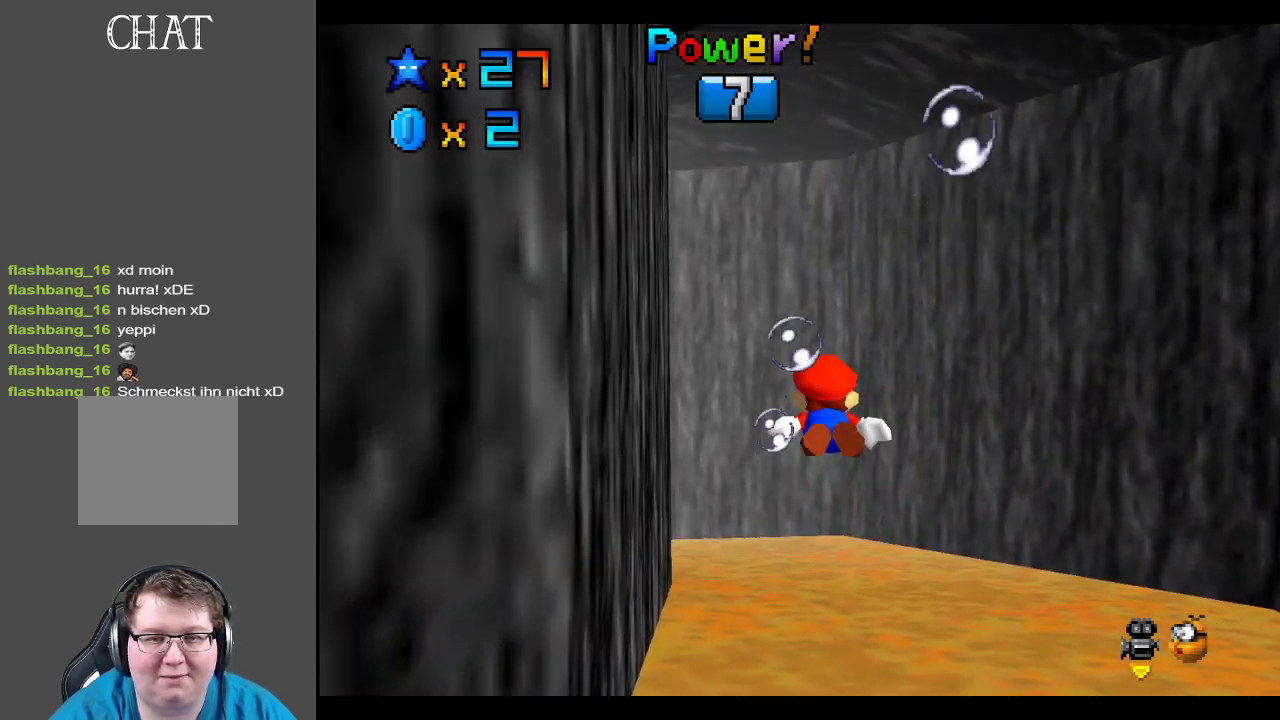
{"buttons": ["A"], "left_stick": "center", "right_stick": "center", "events": [[183, "left_stick", "up"], [250, "A", "up"], [417, "A", "down"], [467, "left_stick", "center"]]}
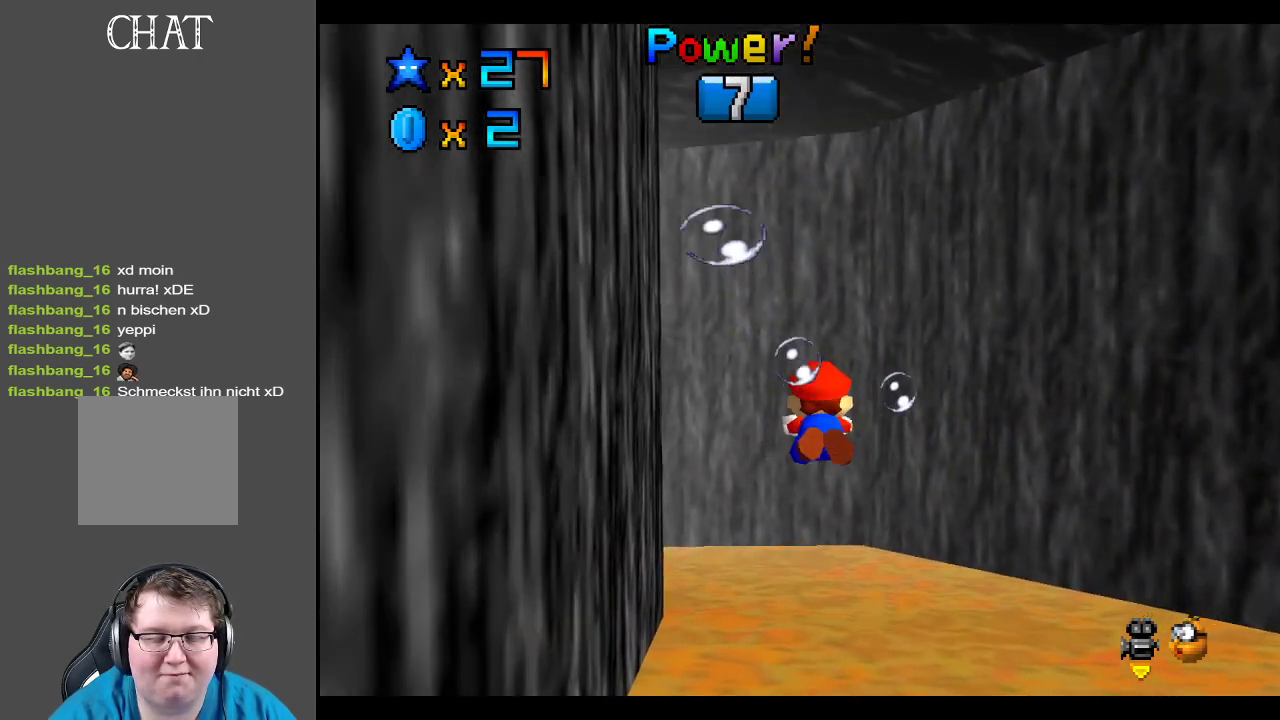
{"buttons": ["A"], "left_stick": "left", "right_stick": "center", "events": [[400, "left_stick", "left"]]}
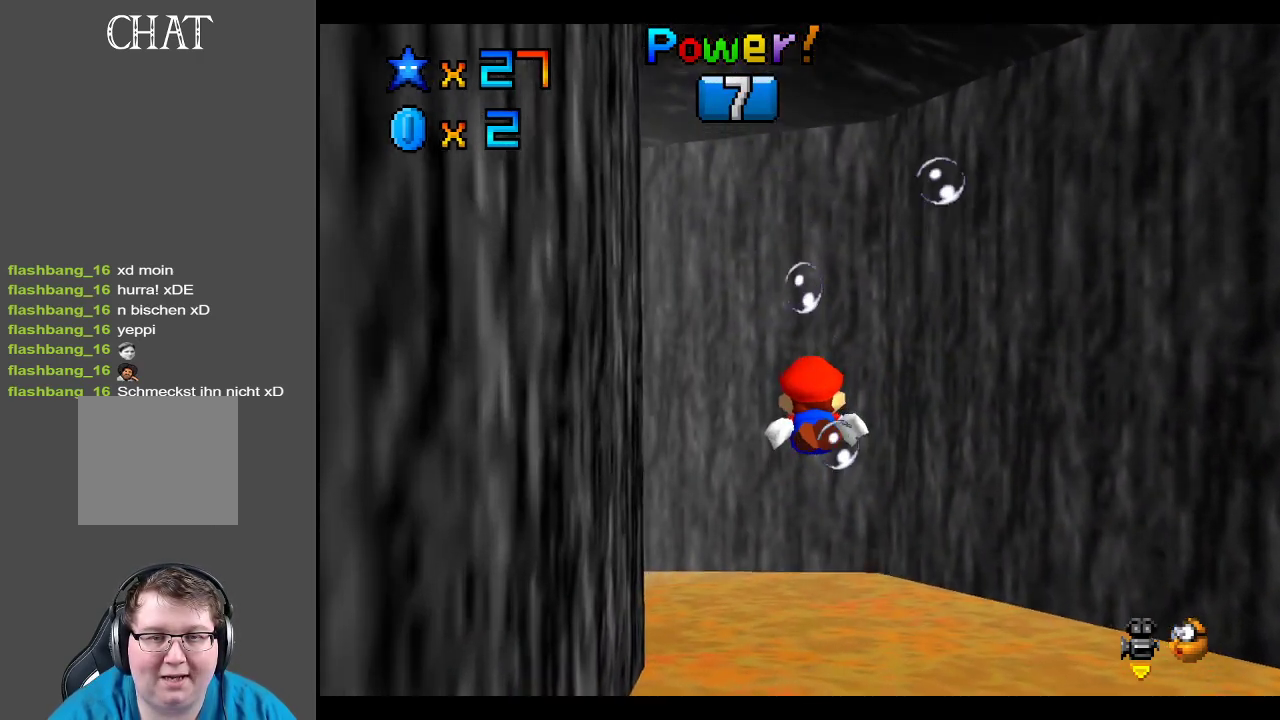
{"buttons": ["A"], "left_stick": "center", "right_stick": "center", "events": [[17, "A", "up"], [233, "A", "down"], [250, "left_stick", "center"]]}
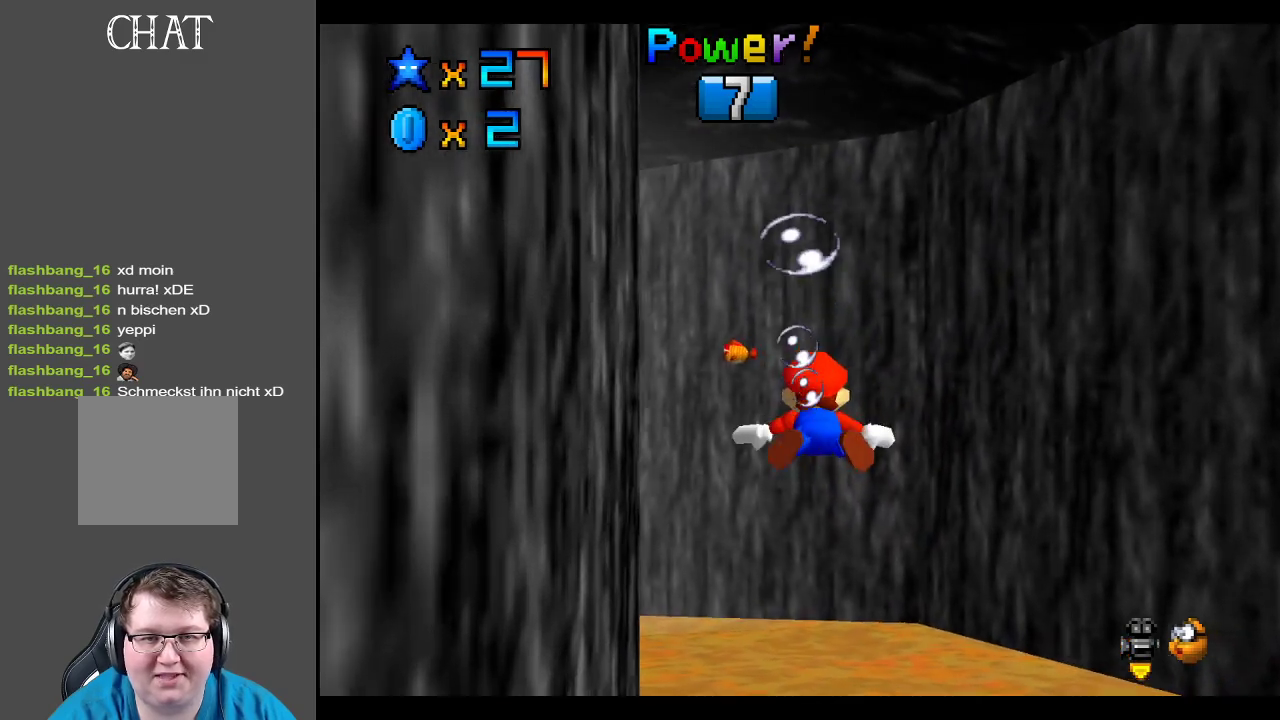
{"buttons": ["A"], "left_stick": "left", "right_stick": "center", "events": [[267, "left_stick", "left"], [300, "A", "up"], [467, "A", "down"]]}
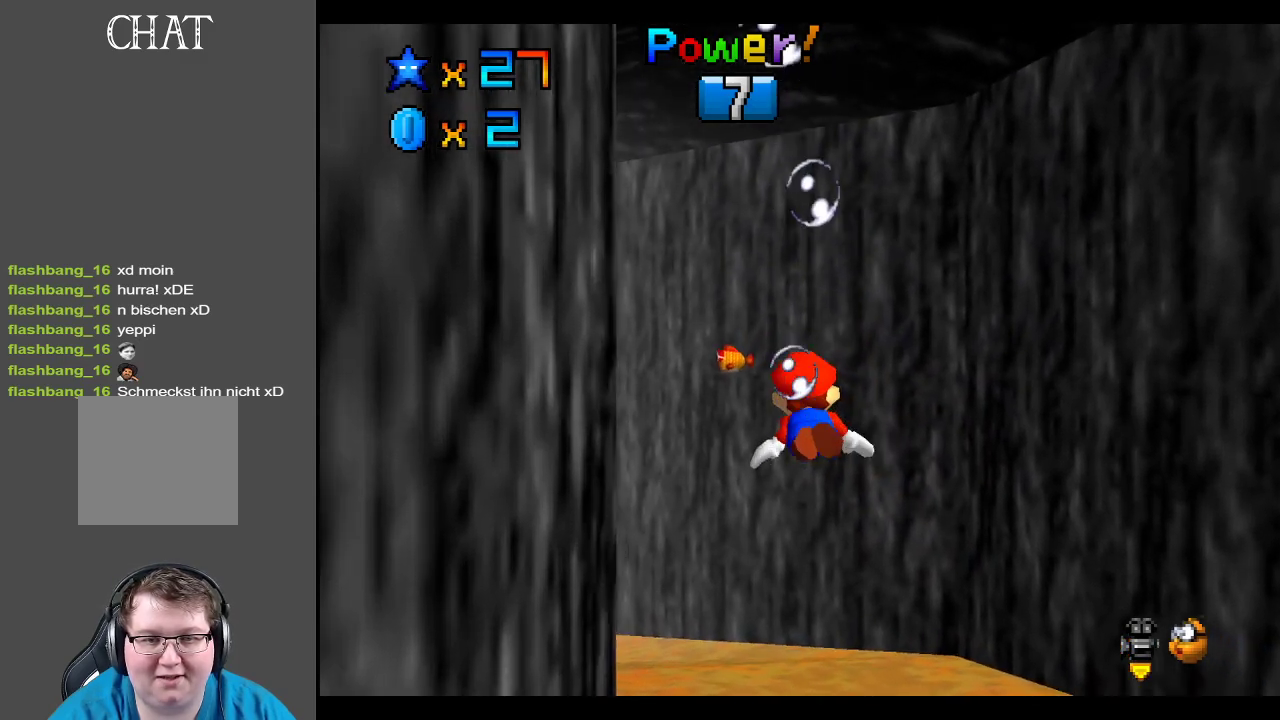
{"buttons": [], "left_stick": "center", "right_stick": "center", "events": [[150, "left_stick", "up-left"], [383, "left_stick", "center"], [500, "A", "up"]]}
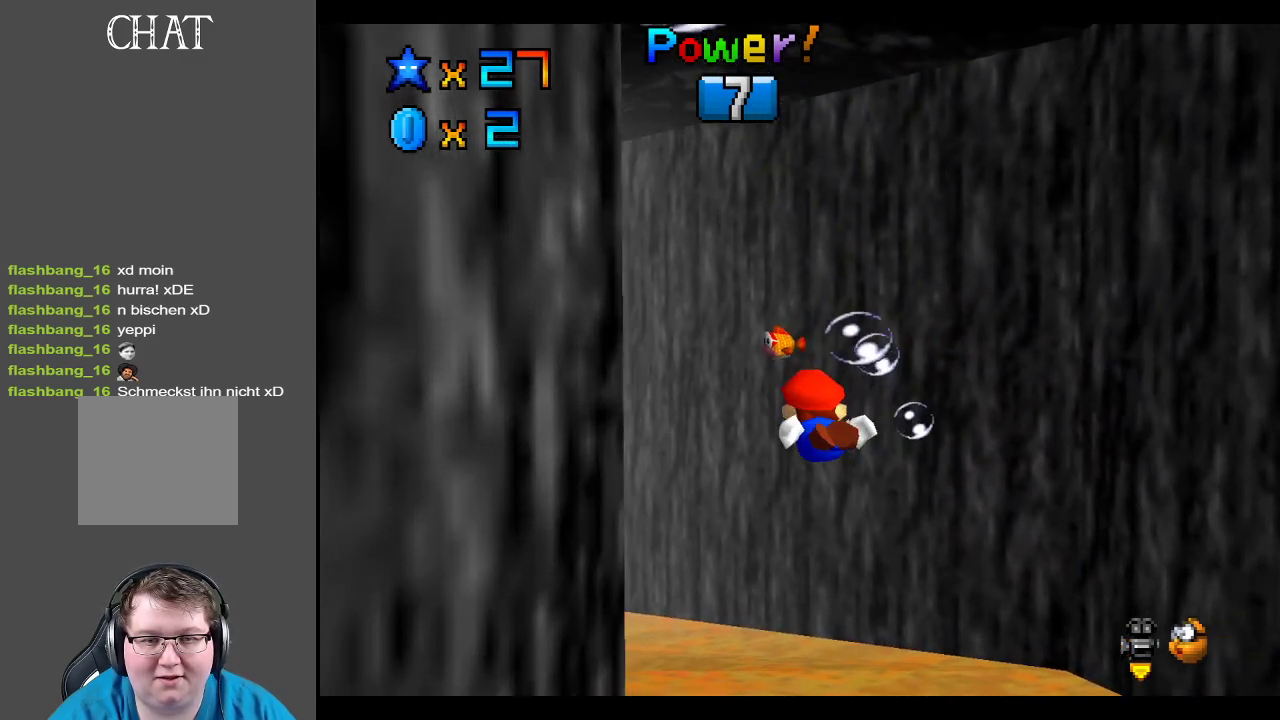
{"buttons": ["A"], "left_stick": "up-left", "right_stick": "center", "events": [[117, "left_stick", "left"], [150, "A", "down"], [200, "left_stick", "up-left"]]}
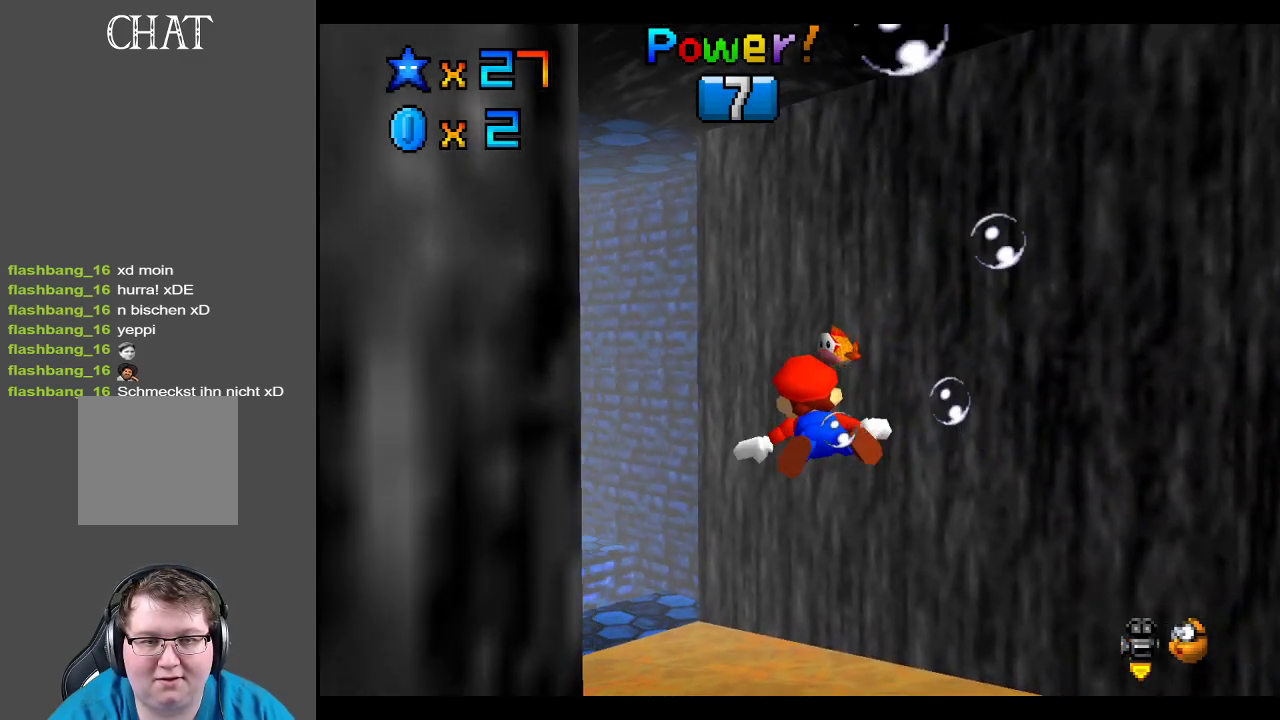
{"buttons": ["A"], "left_stick": "center", "right_stick": "center", "events": [[200, "A", "up"], [217, "left_stick", "left"], [317, "left_stick", "center"], [367, "A", "down"]]}
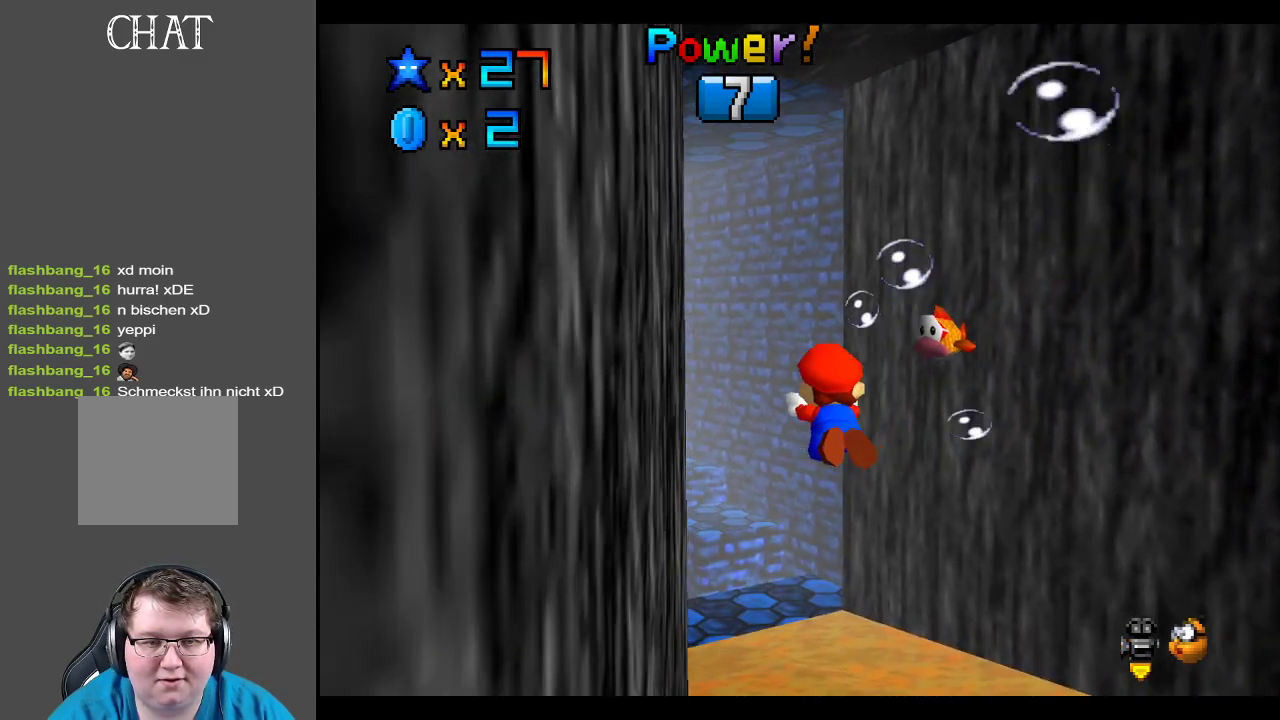
{"buttons": ["A"], "left_stick": "up", "right_stick": "center", "events": [[317, "left_stick", "up"], [367, "A", "up"], [500, "A", "down"]]}
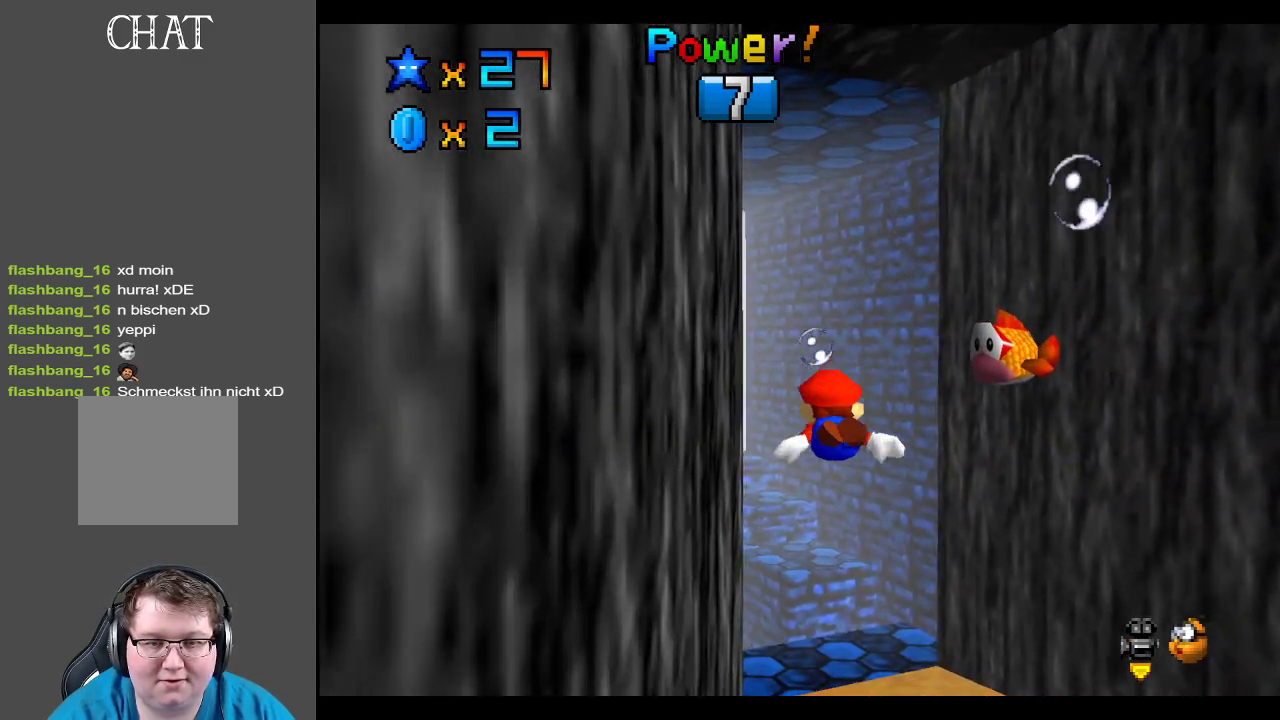
{"buttons": ["A"], "left_stick": "center", "right_stick": "center", "events": [[133, "left_stick", "center"]]}
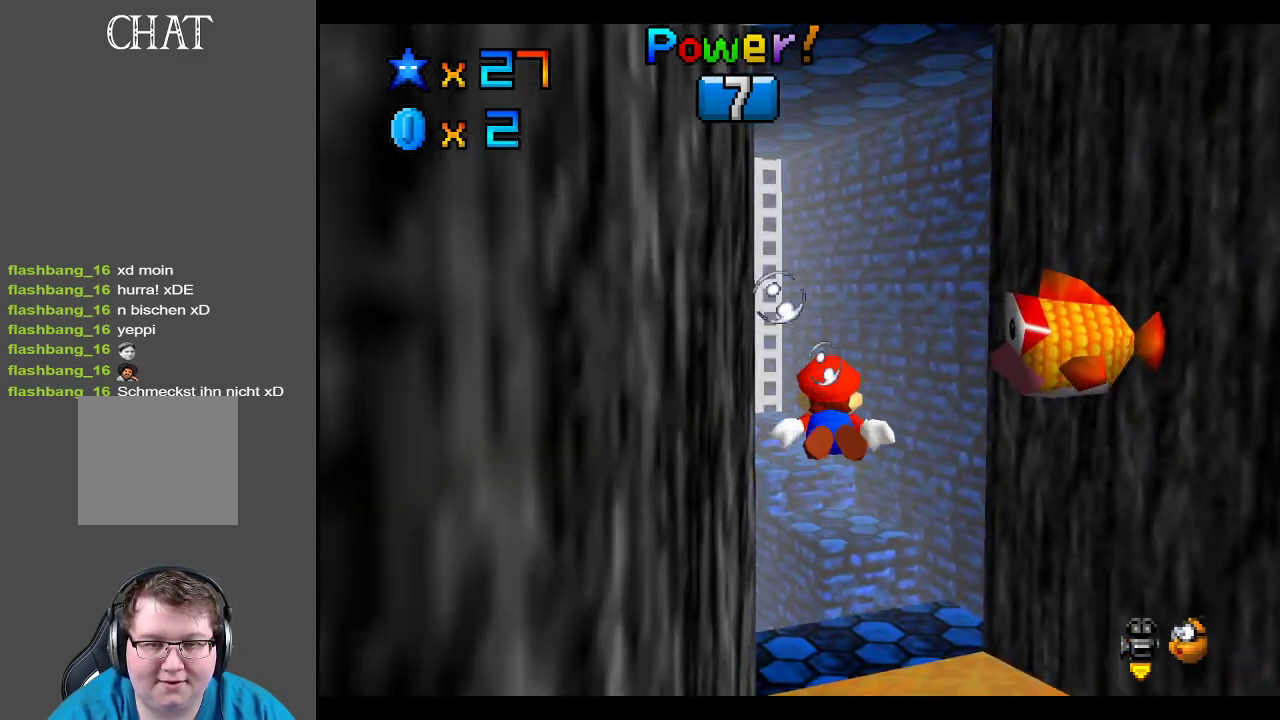
{"buttons": ["A"], "left_stick": "up", "right_stick": "center", "events": [[67, "A", "up"], [200, "A", "down"], [267, "left_stick", "up"]]}
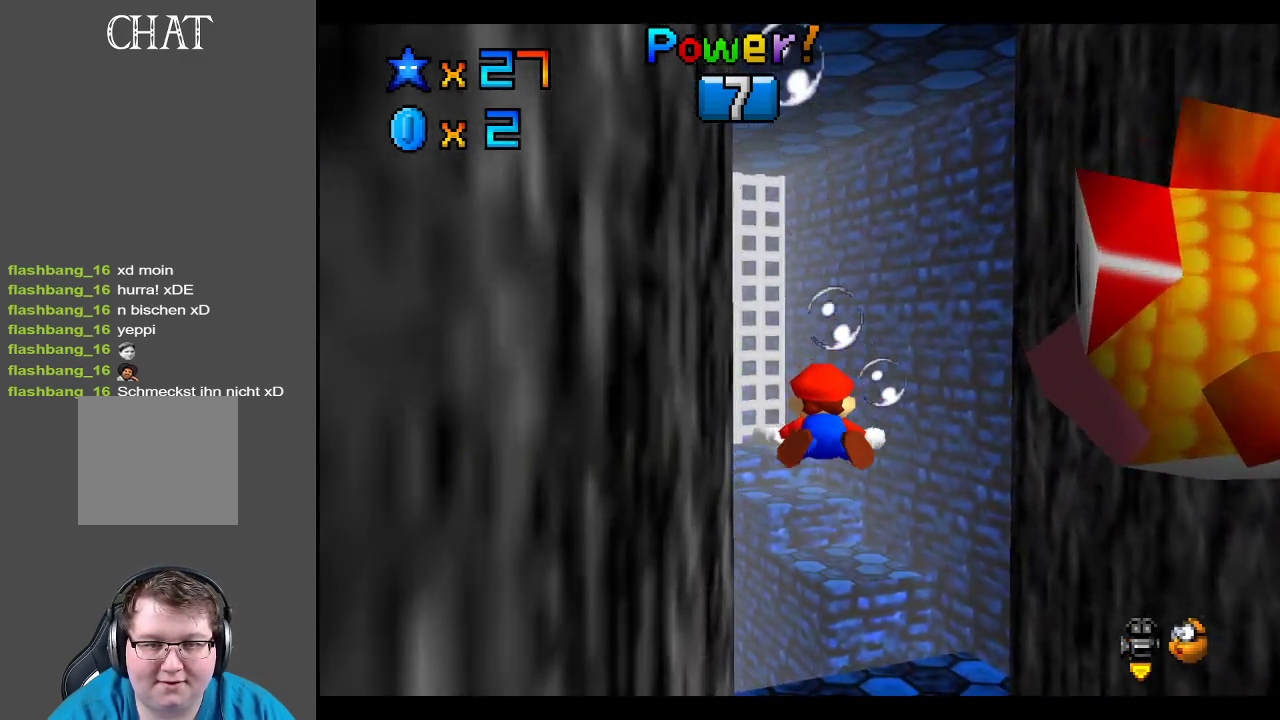
{"buttons": ["A"], "left_stick": "up", "right_stick": "center", "events": [[133, "left_stick", "center"], [250, "A", "up"], [450, "A", "down"], [467, "left_stick", "up"]]}
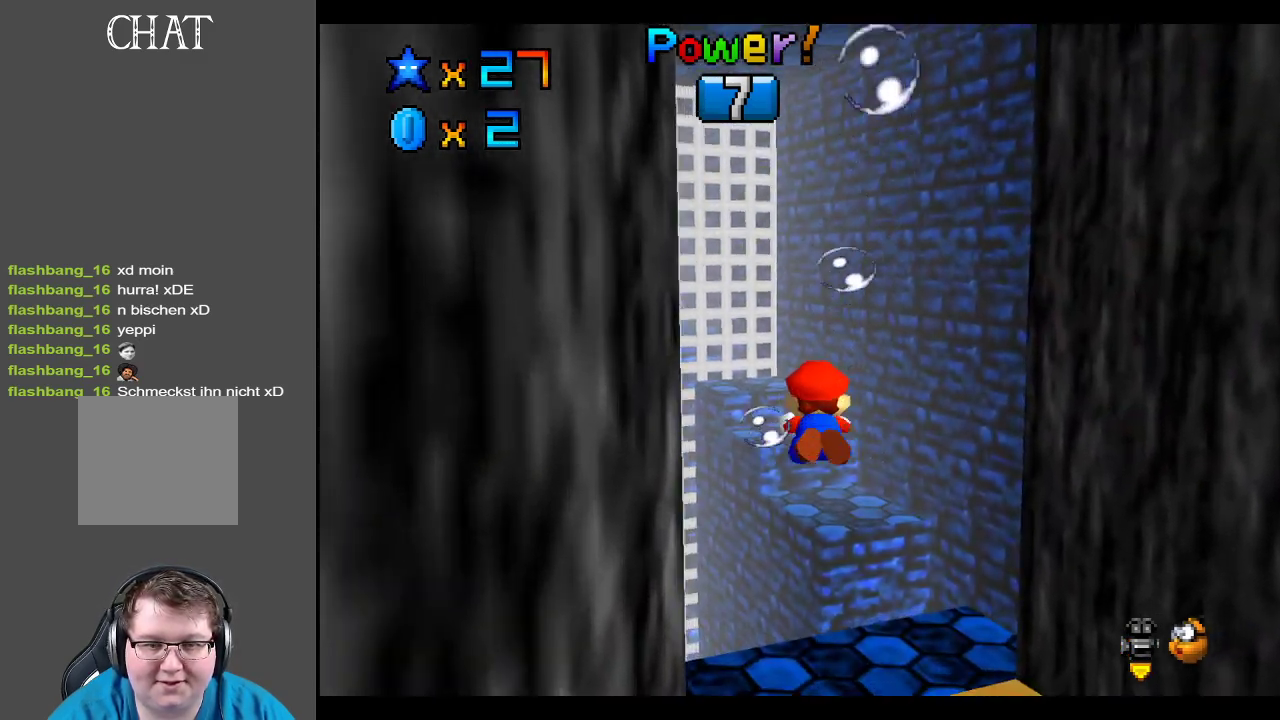
{"buttons": [], "left_stick": "center", "right_stick": "center", "events": [[33, "left_stick", "up-left"], [200, "left_stick", "center"], [433, "A", "up"]]}
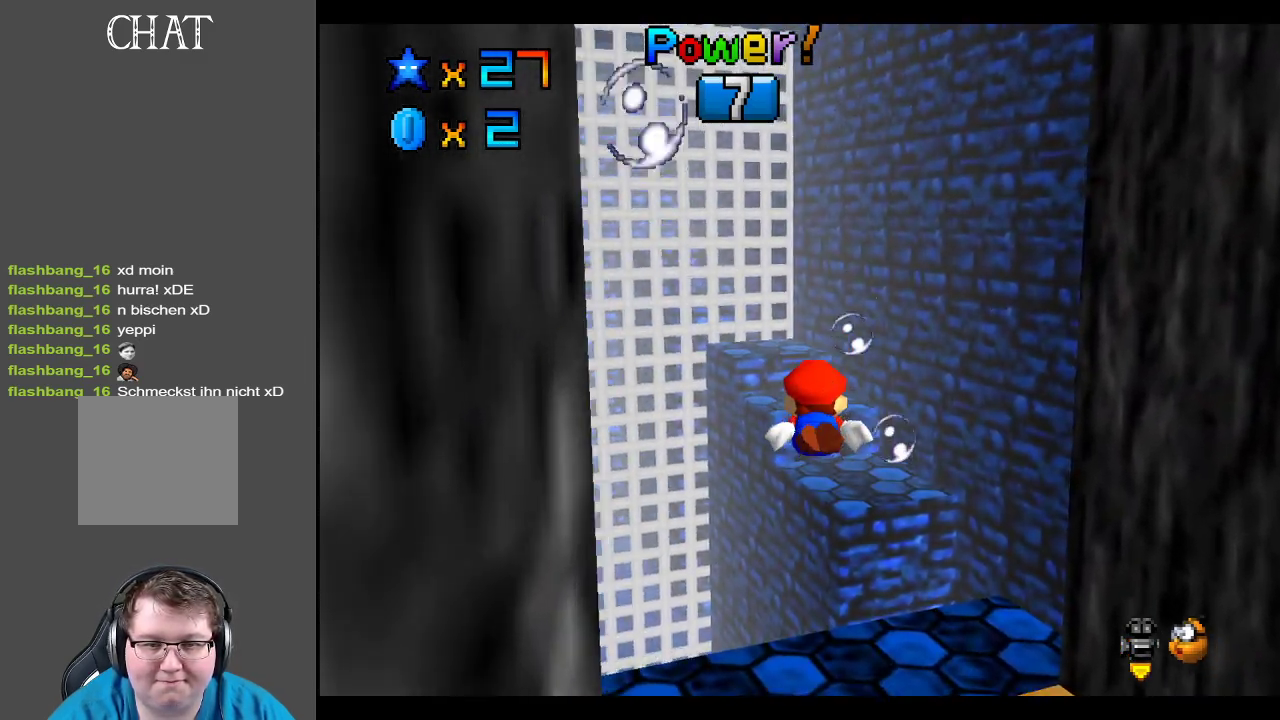
{"buttons": ["A"], "left_stick": "up", "right_stick": "center", "events": [[100, "A", "down"], [250, "left_stick", "up"]]}